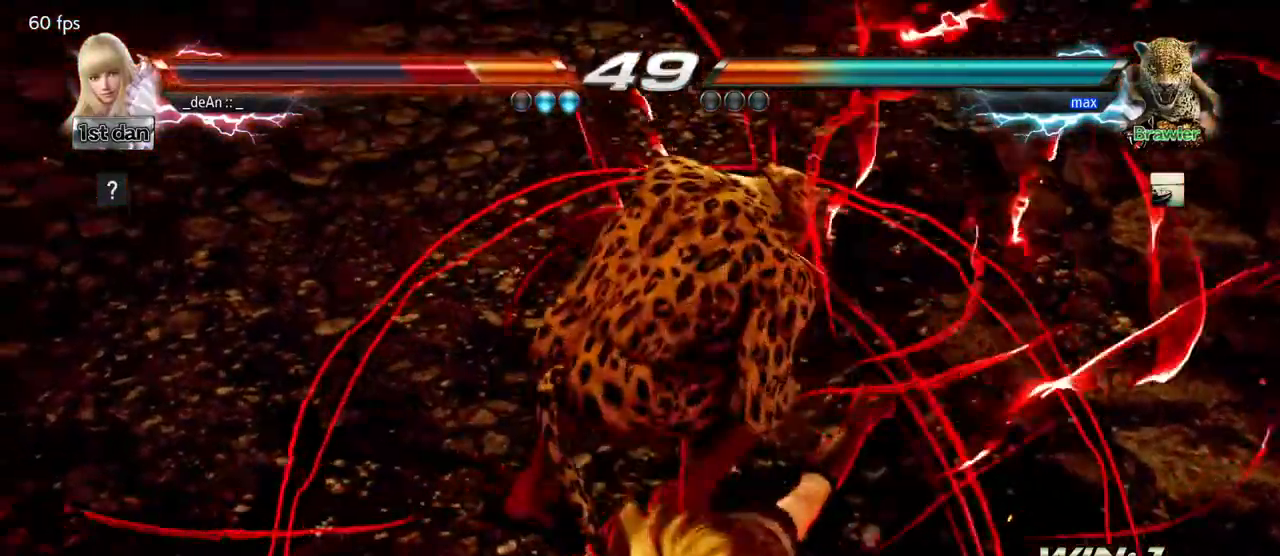
Gameplay with a controller (arcade stick); each line is a JSON object with the inputs held at the frame after it. "events" lists button and stick changes between this image and that frame as [ms after this image, input, new state], when the widget could be followed in between. Not read: L3 R3 SQUARE.
{"buttons": [], "left_stick": "left"}
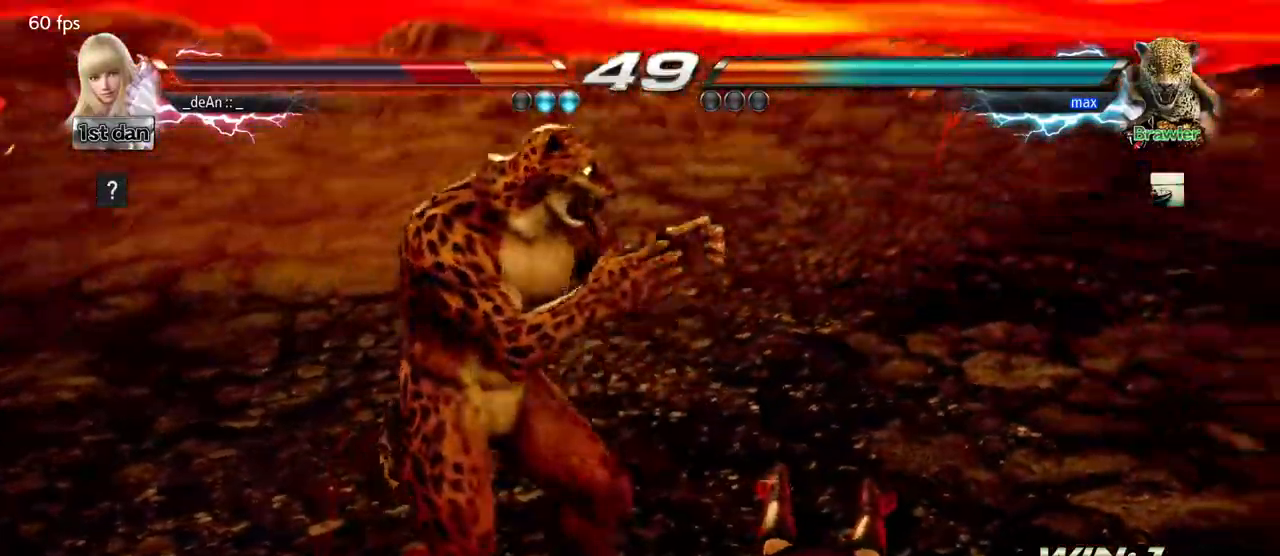
{"buttons": [], "left_stick": "down", "events": [[217, "left_stick", "center"], [267, "left_stick", "down"]]}
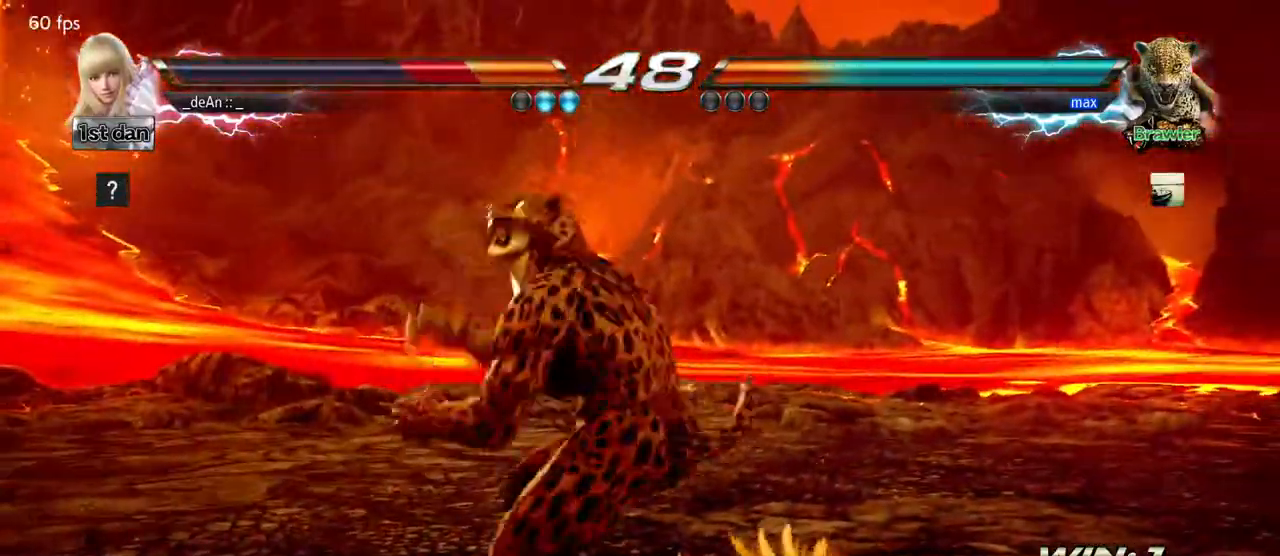
{"buttons": [], "left_stick": "center", "events": [[250, "left_stick", "center"], [267, "CIRCLE", "down"], [467, "CIRCLE", "up"]]}
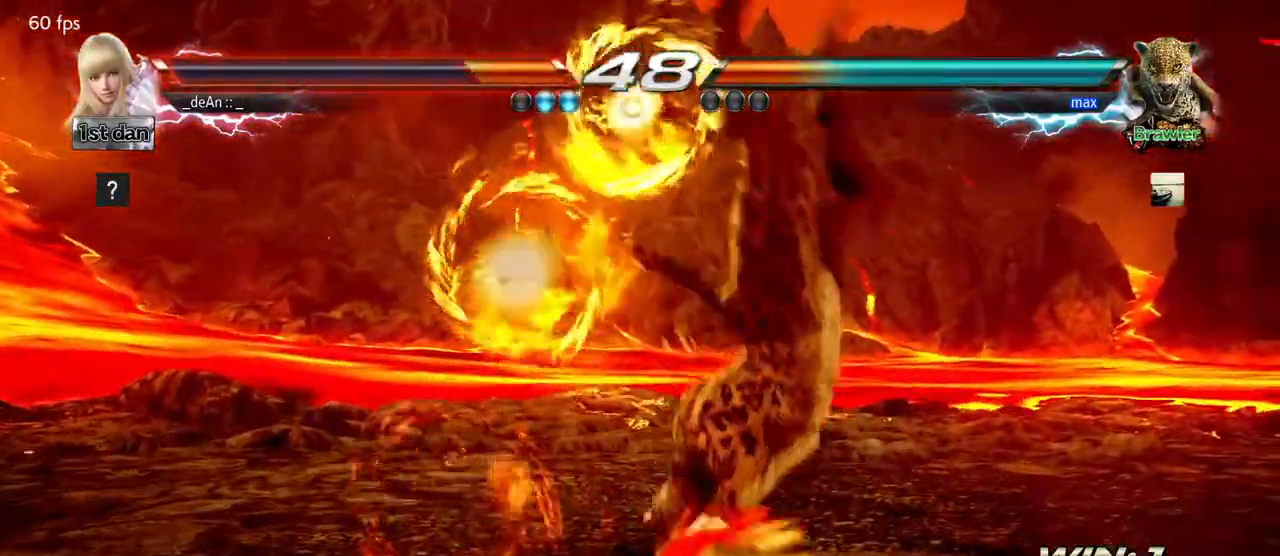
{"buttons": [], "left_stick": "left", "events": [[383, "left_stick", "left"]]}
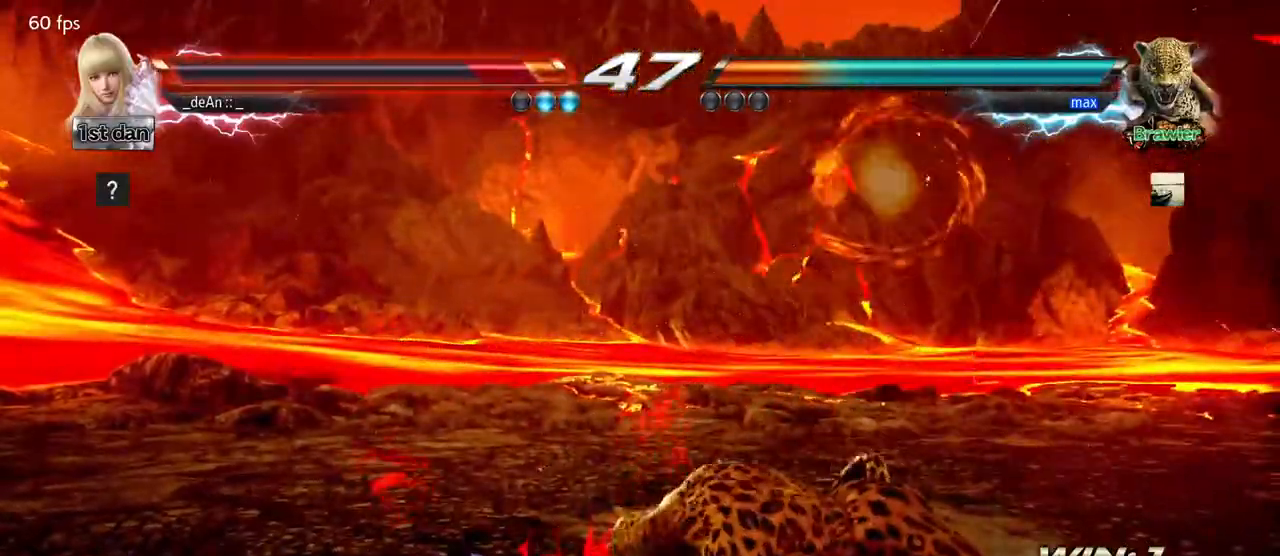
{"buttons": [], "left_stick": "left"}
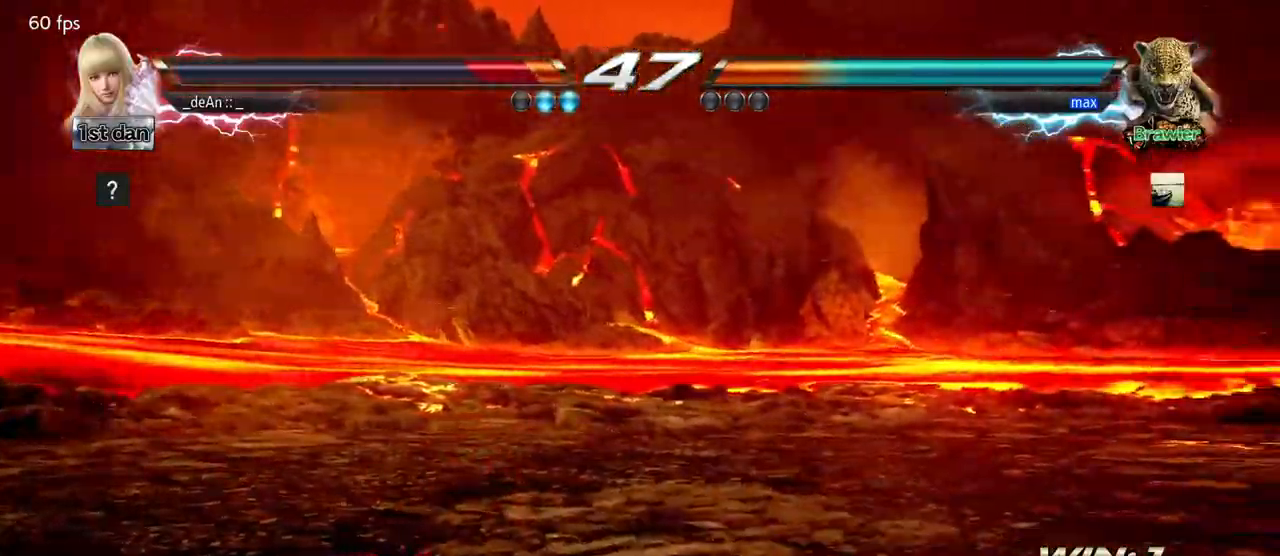
{"buttons": [], "left_stick": "center", "events": [[367, "left_stick", "center"]]}
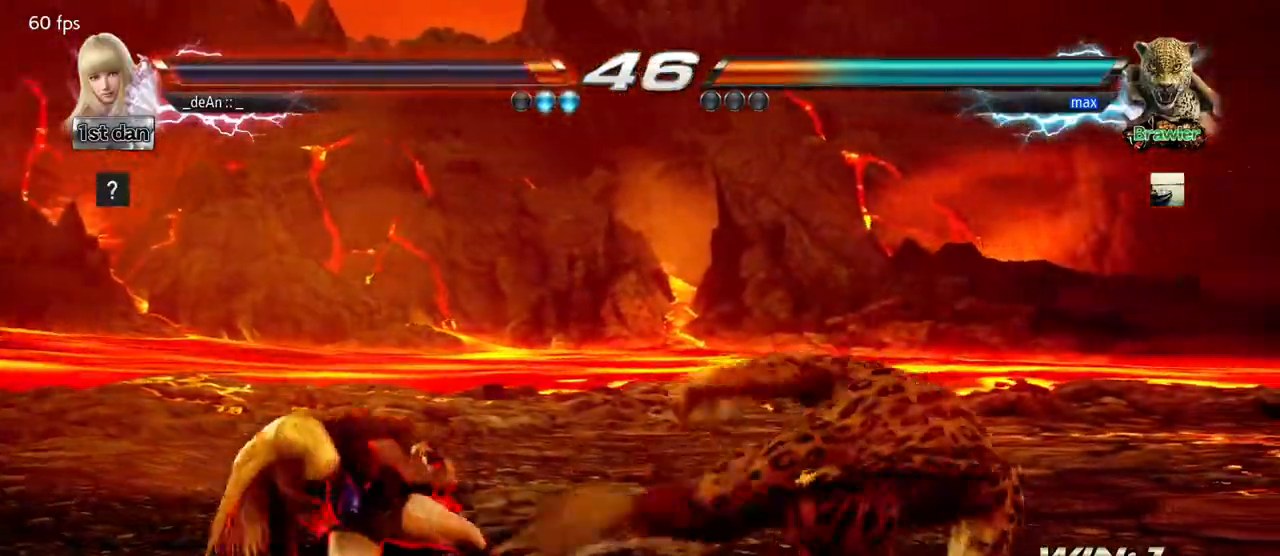
{"buttons": [], "left_stick": "center", "events": [[50, "left_stick", "down"], [350, "left_stick", "center"]]}
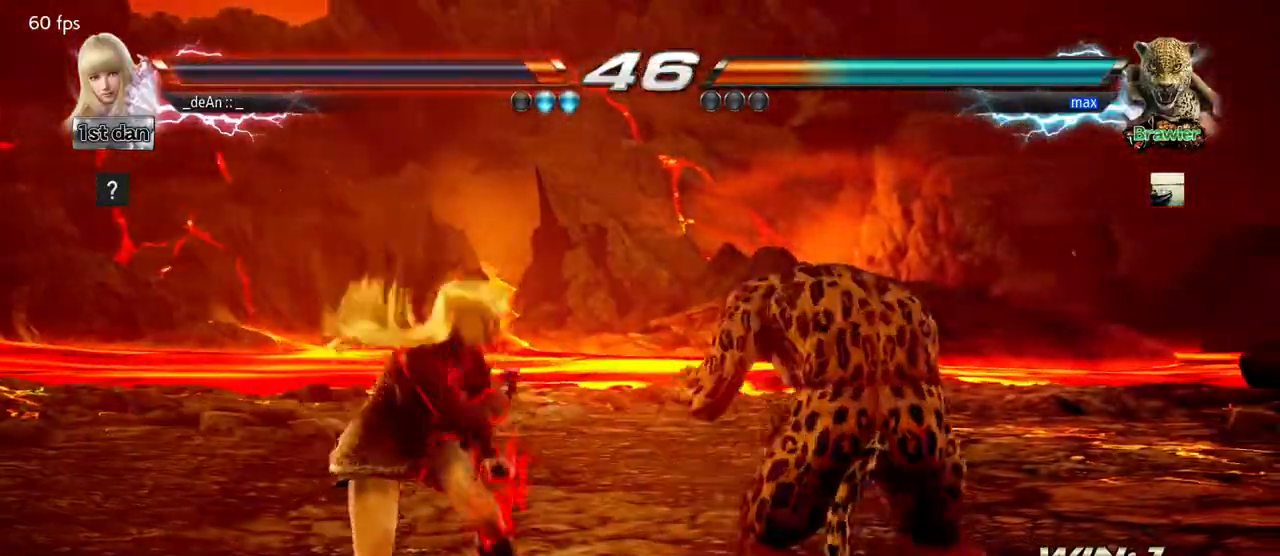
{"buttons": [], "left_stick": "center", "events": [[17, "TRIANGLE", "down"], [167, "TRIANGLE", "up"], [367, "CIRCLE", "down"], [450, "CIRCLE", "up"]]}
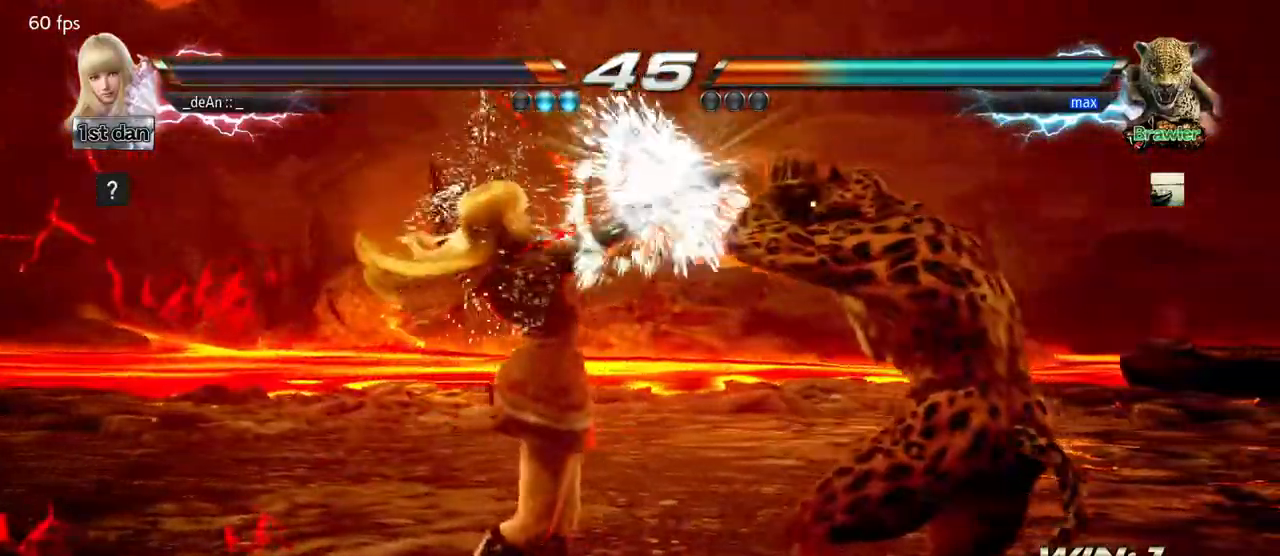
{"buttons": ["CIRCLE"], "left_stick": "center", "events": [[17, "CIRCLE", "down"], [250, "CIRCLE", "up"], [300, "CIRCLE", "down"]]}
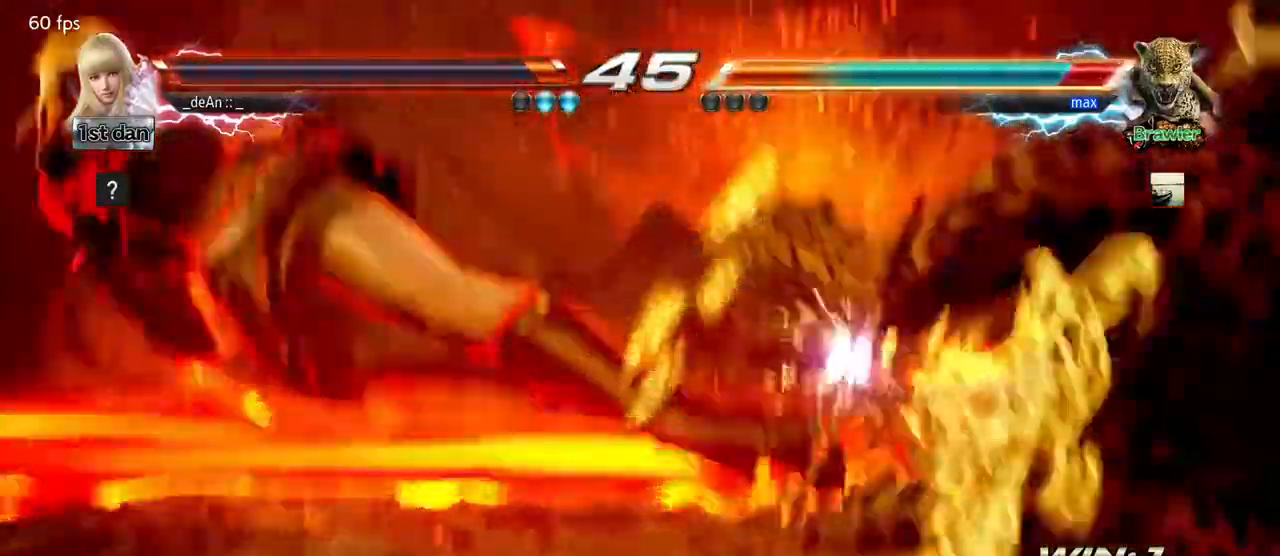
{"buttons": [], "left_stick": "center"}
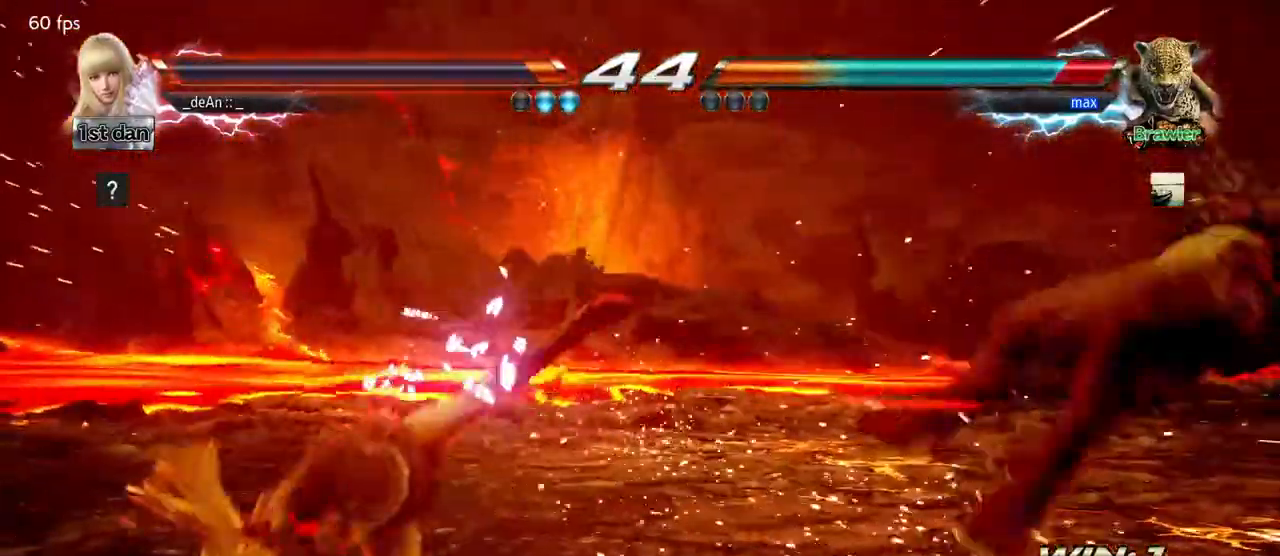
{"buttons": [], "left_stick": "center", "events": [[417, "left_stick", "right"], [467, "left_stick", "center"]]}
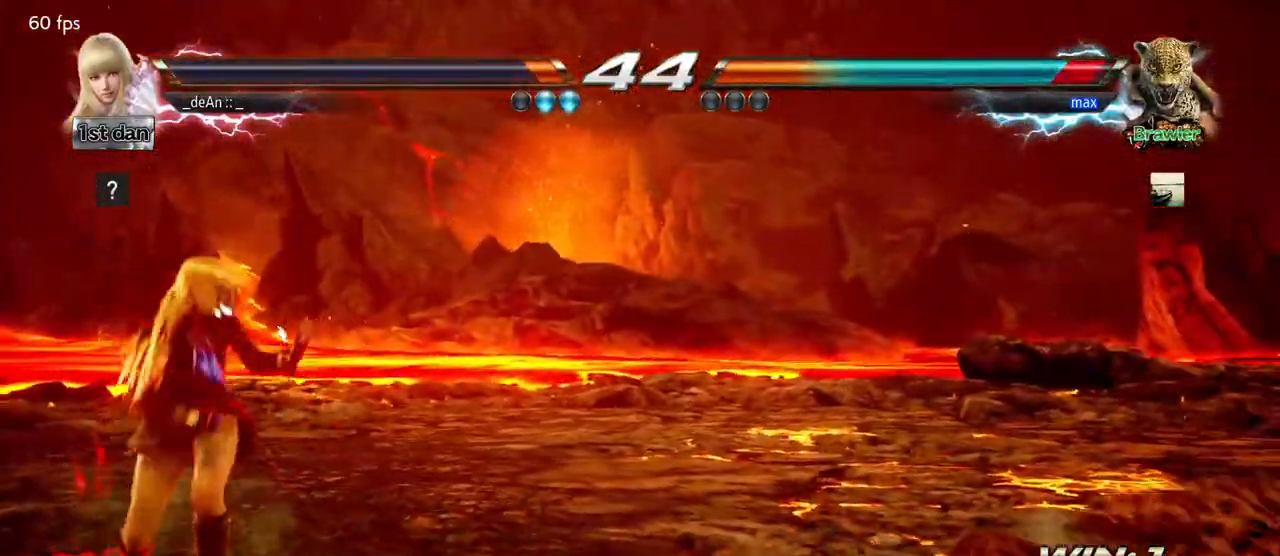
{"buttons": [], "left_stick": "left", "events": [[83, "left_stick", "right"], [400, "left_stick", "left"]]}
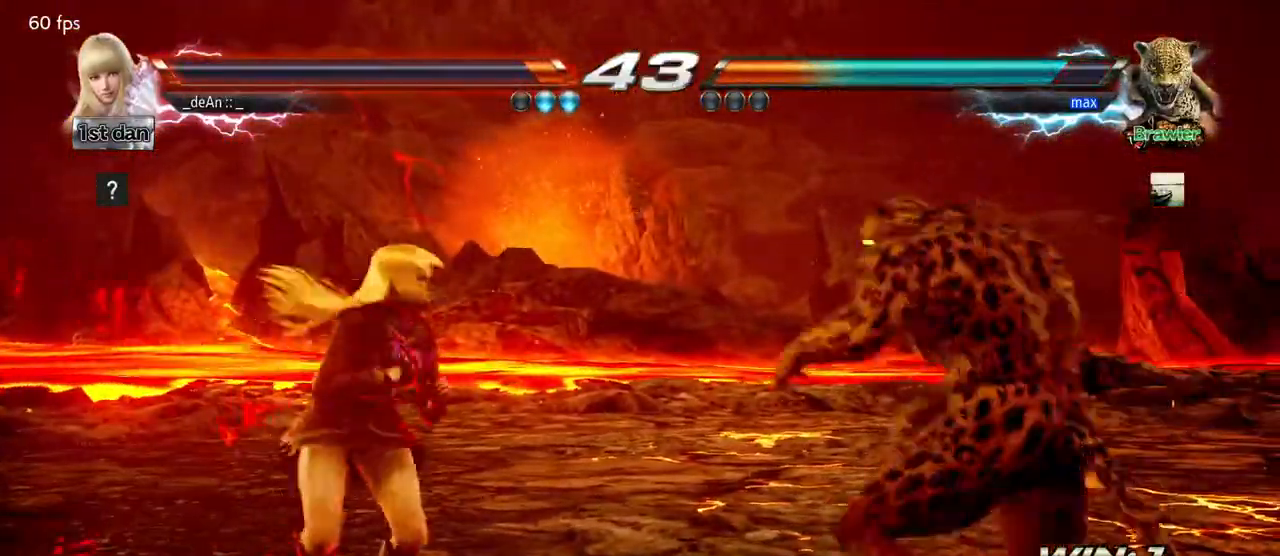
{"buttons": [], "left_stick": "center", "events": [[33, "left_stick", "center"], [117, "left_stick", "right"], [200, "left_stick", "center"], [250, "left_stick", "right"], [300, "TRIANGLE", "down"], [367, "TRIANGLE", "up"], [400, "left_stick", "center"]]}
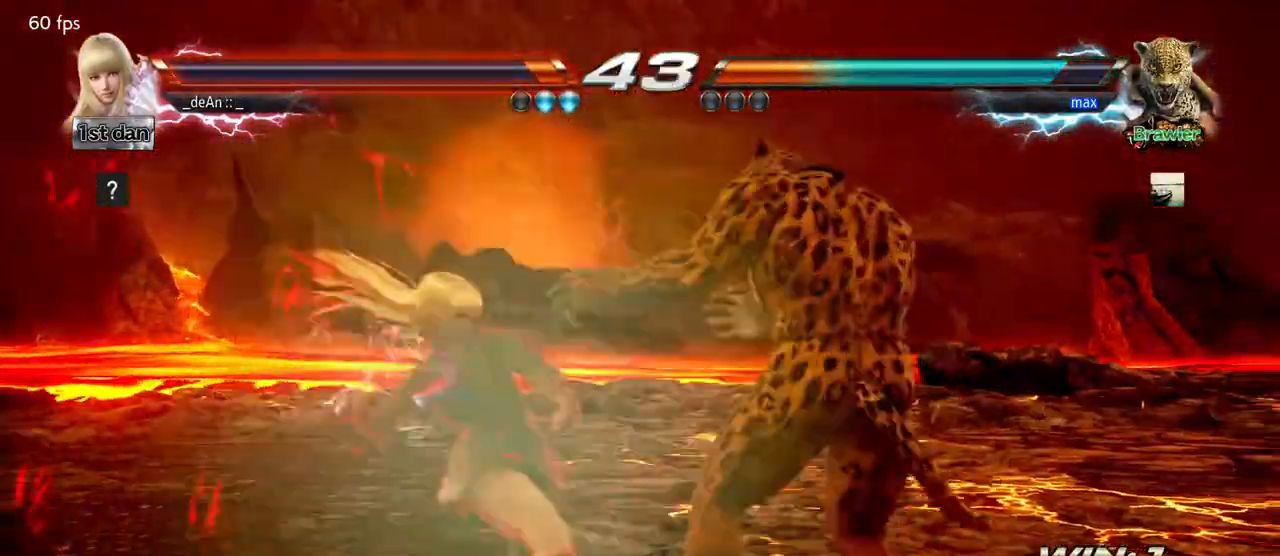
{"buttons": [], "left_stick": "down-left", "events": [[500, "left_stick", "down-left"]]}
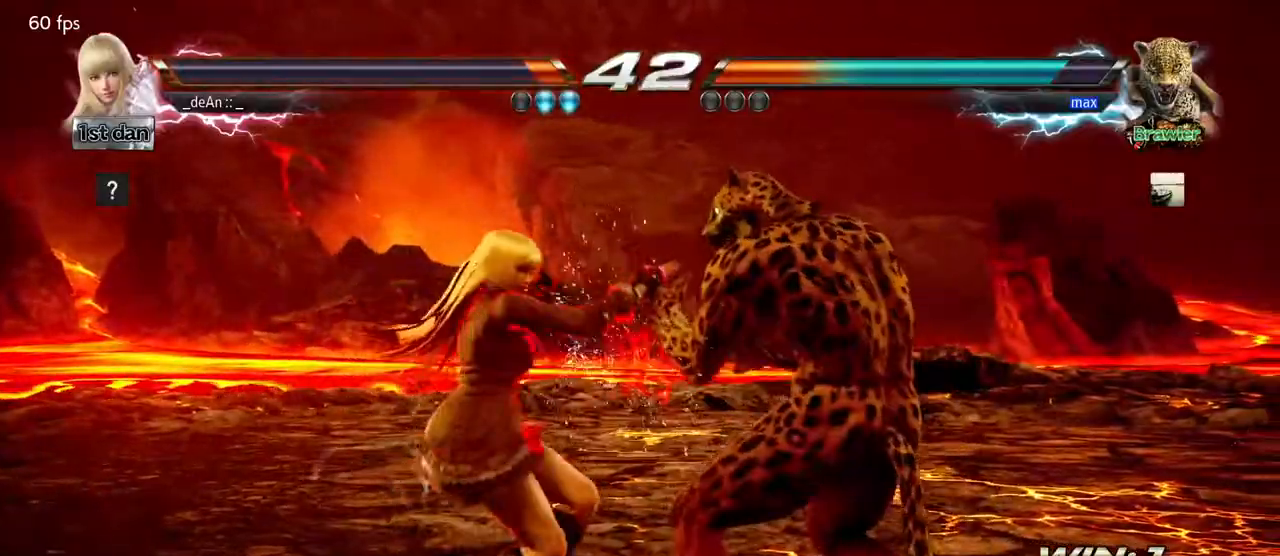
{"buttons": [], "left_stick": "center", "events": [[267, "left_stick", "center"], [367, "TRIANGLE", "down"], [500, "TRIANGLE", "up"]]}
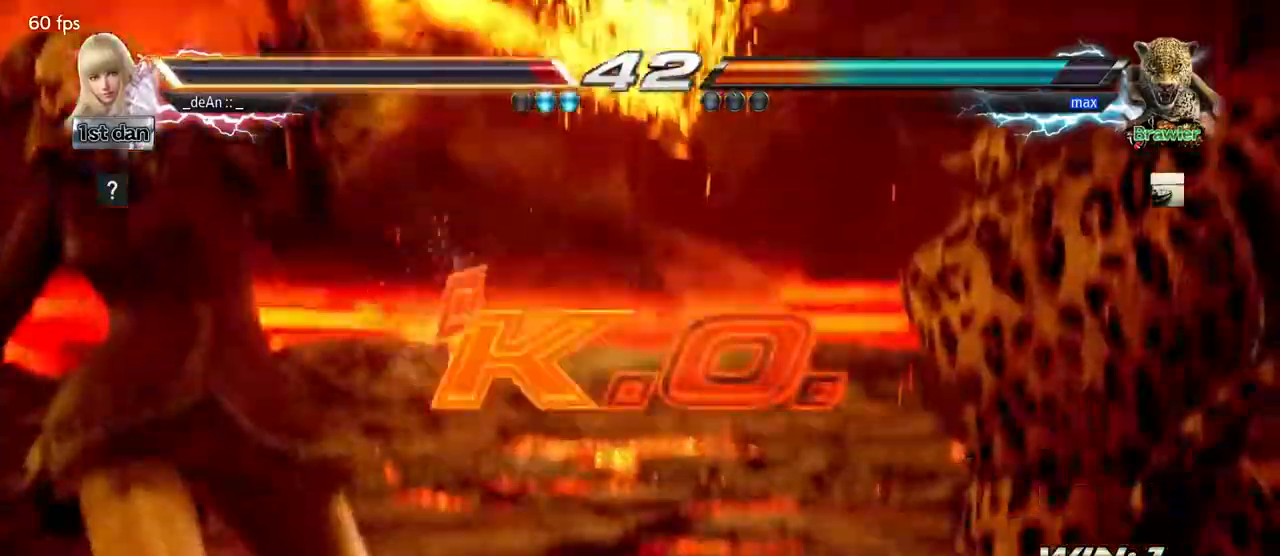
{"buttons": [], "left_stick": "center", "events": [[117, "left_stick", "left"], [267, "TRIANGLE", "down"], [317, "TRIANGLE", "up"], [317, "left_stick", "center"]]}
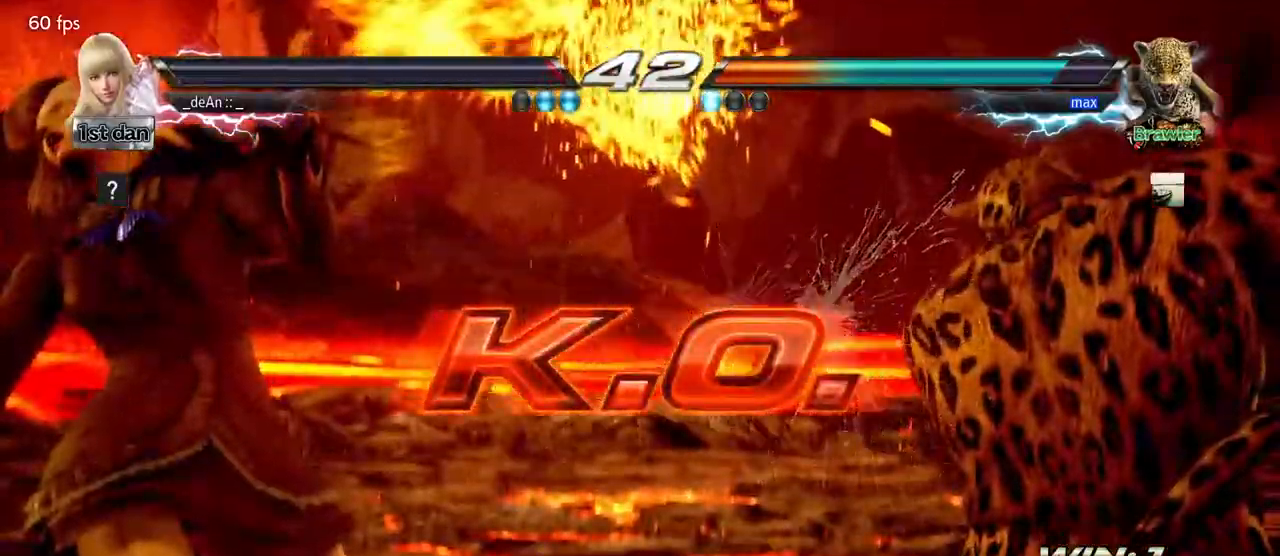
{"buttons": [], "left_stick": "center", "events": [[317, "CIRCLE", "down"], [317, "TRIANGLE", "down"], [350, "CIRCLE", "up"], [350, "R1", "down"], [350, "R2", "down"], [417, "CIRCLE", "down"], [417, "R1", "up"], [433, "CROSS", "down"], [450, "R2", "up"], [450, "TRIANGLE", "up"], [467, "CIRCLE", "up"], [500, "CROSS", "up"]]}
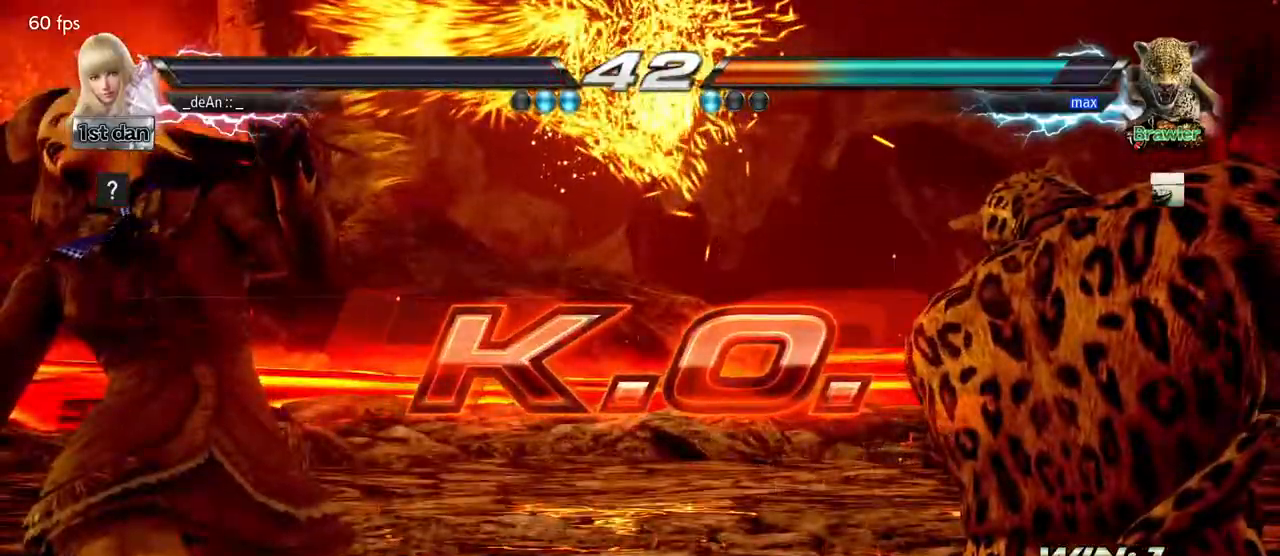
{"buttons": [], "left_stick": "center", "events": [[150, "CIRCLE", "down"], [150, "CROSS", "down"], [183, "R2", "down"], [200, "R2", "up"], [200, "TRIANGLE", "down"], [217, "R1", "down"], [217, "R2", "down"], [233, "CROSS", "up"], [267, "R1", "up"], [350, "CROSS", "down"], [367, "R2", "up"], [367, "TRIANGLE", "up"], [383, "CIRCLE", "up"], [400, "CROSS", "up"]]}
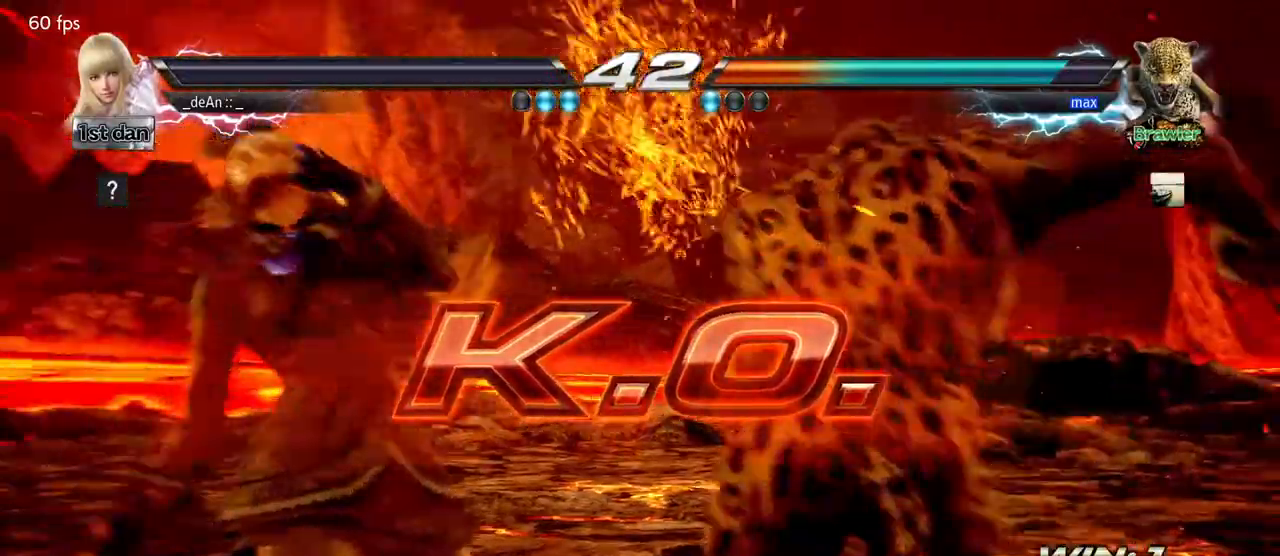
{"buttons": [], "left_stick": "center", "events": [[50, "CROSS", "down"], [67, "CIRCLE", "down"], [83, "CIRCLE", "up"], [100, "CIRCLE", "down"], [100, "TRIANGLE", "down"], [117, "CROSS", "up"], [117, "R1", "down"], [167, "CIRCLE", "up"], [167, "TRIANGLE", "up"], [217, "R1", "up"]]}
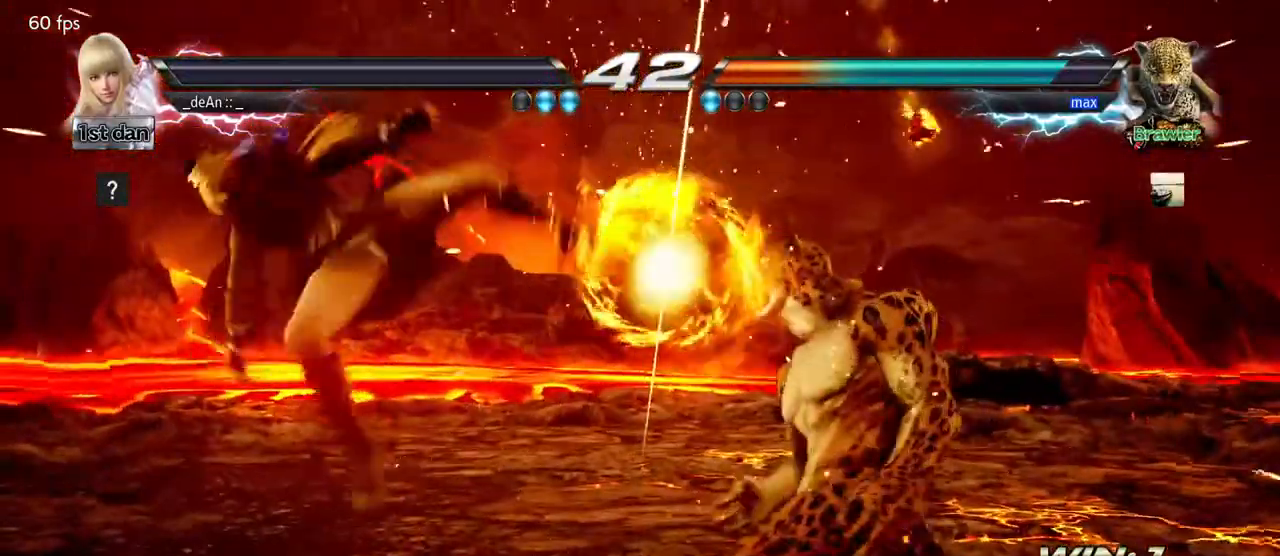
{"buttons": [], "left_stick": "center", "events": []}
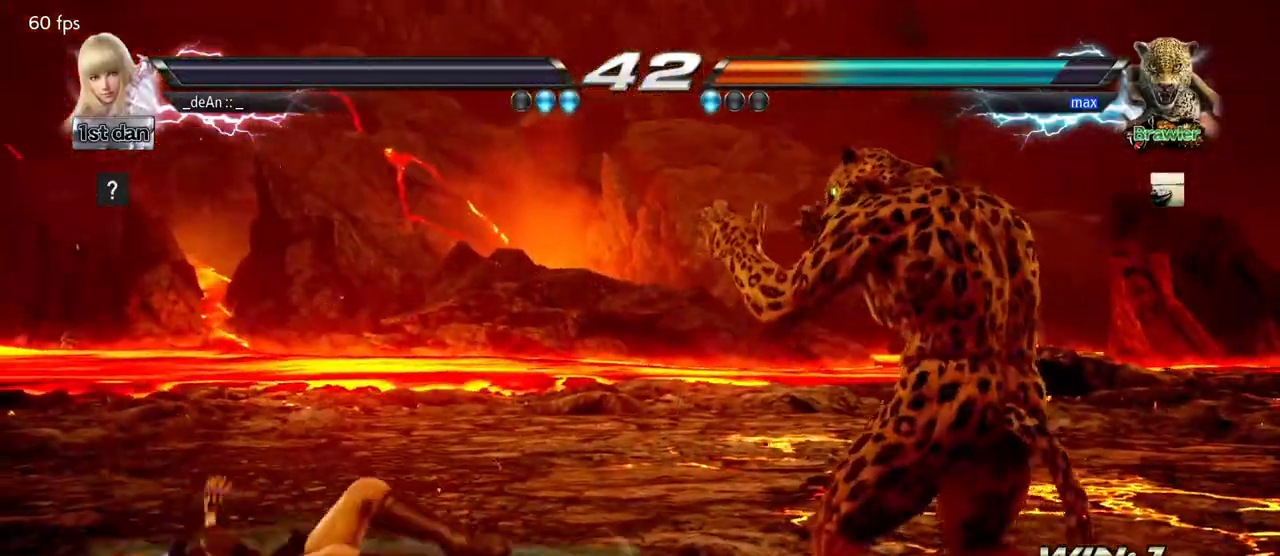
{"buttons": [], "left_stick": "center", "events": []}
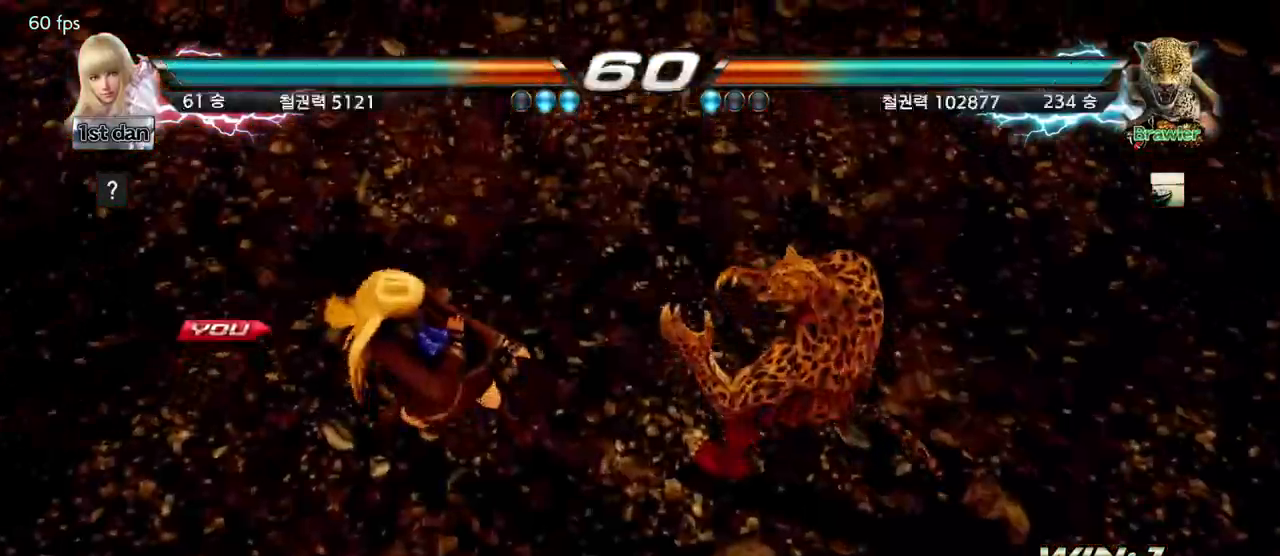
{"buttons": [], "left_stick": "right", "events": [[500, "left_stick", "right"]]}
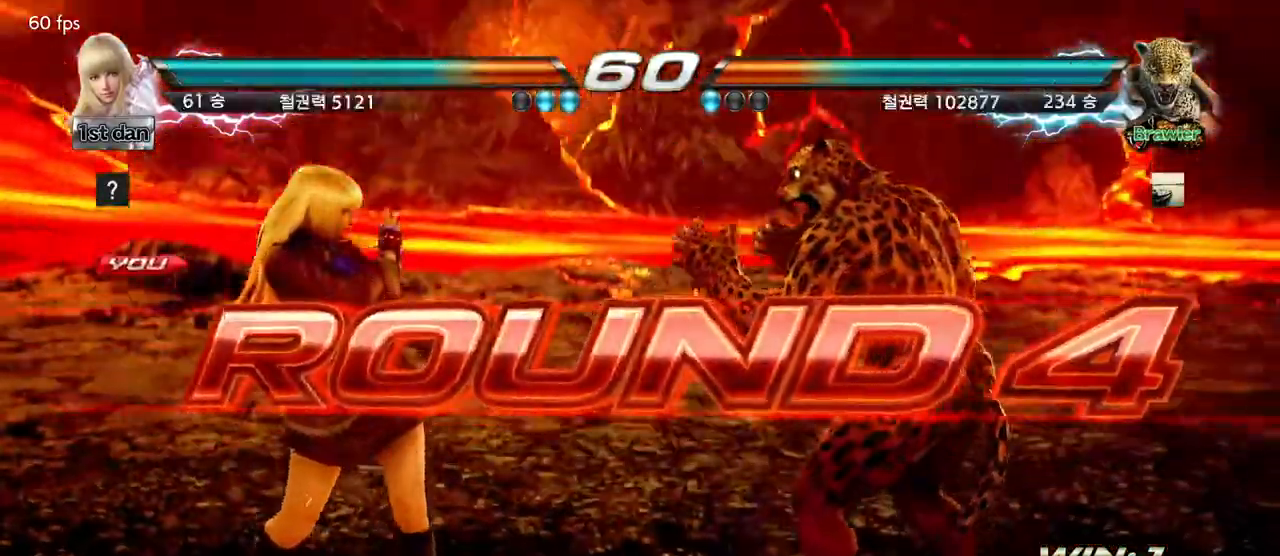
{"buttons": [], "left_stick": "center", "events": [[100, "left_stick", "center"]]}